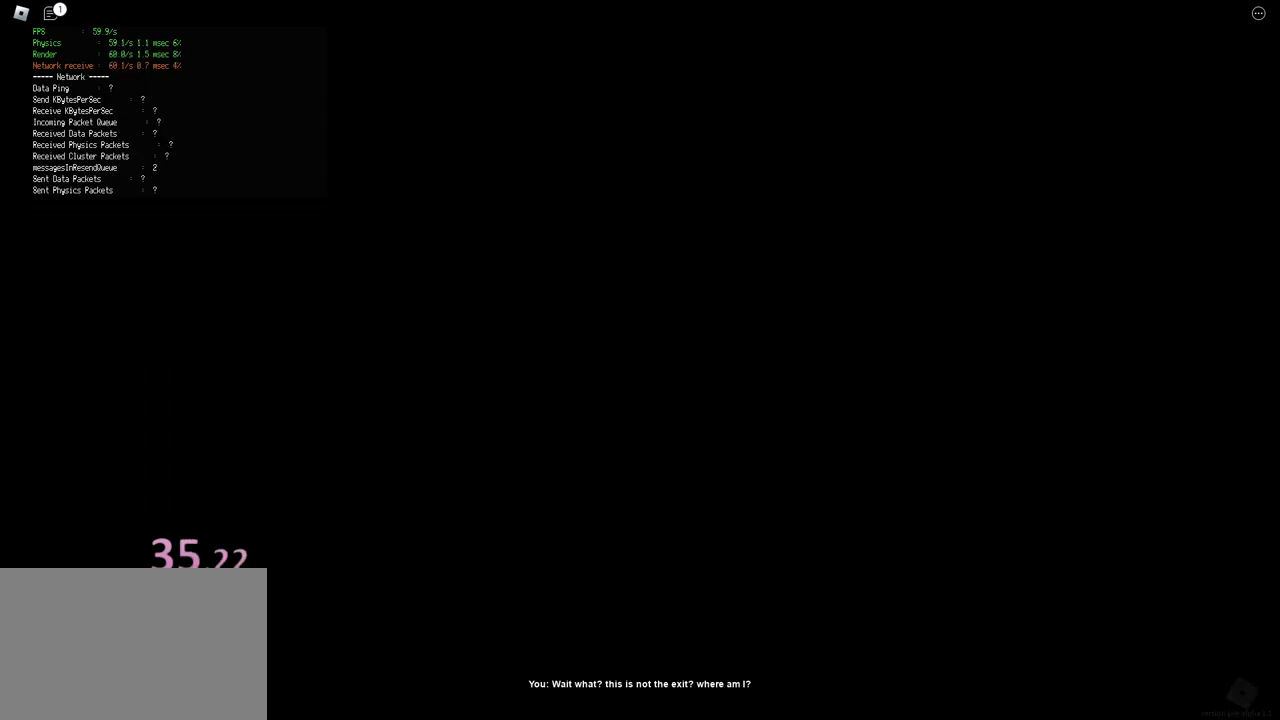
Gameplay with keyboard; each line is a JSON object with the keys held at the frame after it. "events" lists presses ("down") and releases ("up") of "a", "ctrl", "d", "e", "f", "q", "r", "s", "shift", "space", "tab" and "w" between this image and that frame as [ms after this image, input, new state], when the widget could be followed in between. No other keys are recorded. Mouse input is not recorded.
{"keys": ["ctrl", "d", "shift", "space", "w"], "events": [[17, "d", "down"], [17, "w", "down"], [33, "shift", "down"], [400, "space", "down"], [433, "ctrl", "down"]]}
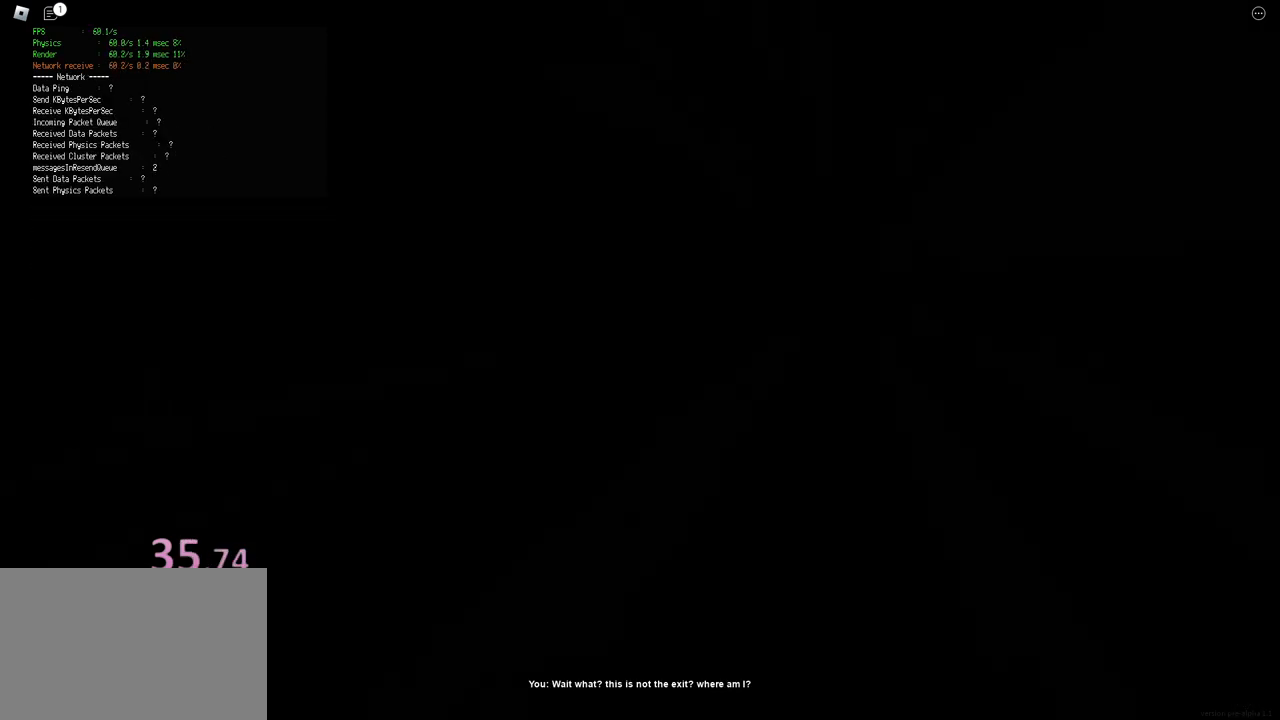
{"keys": ["d", "shift", "w"], "events": [[133, "ctrl", "up"], [133, "space", "up"]]}
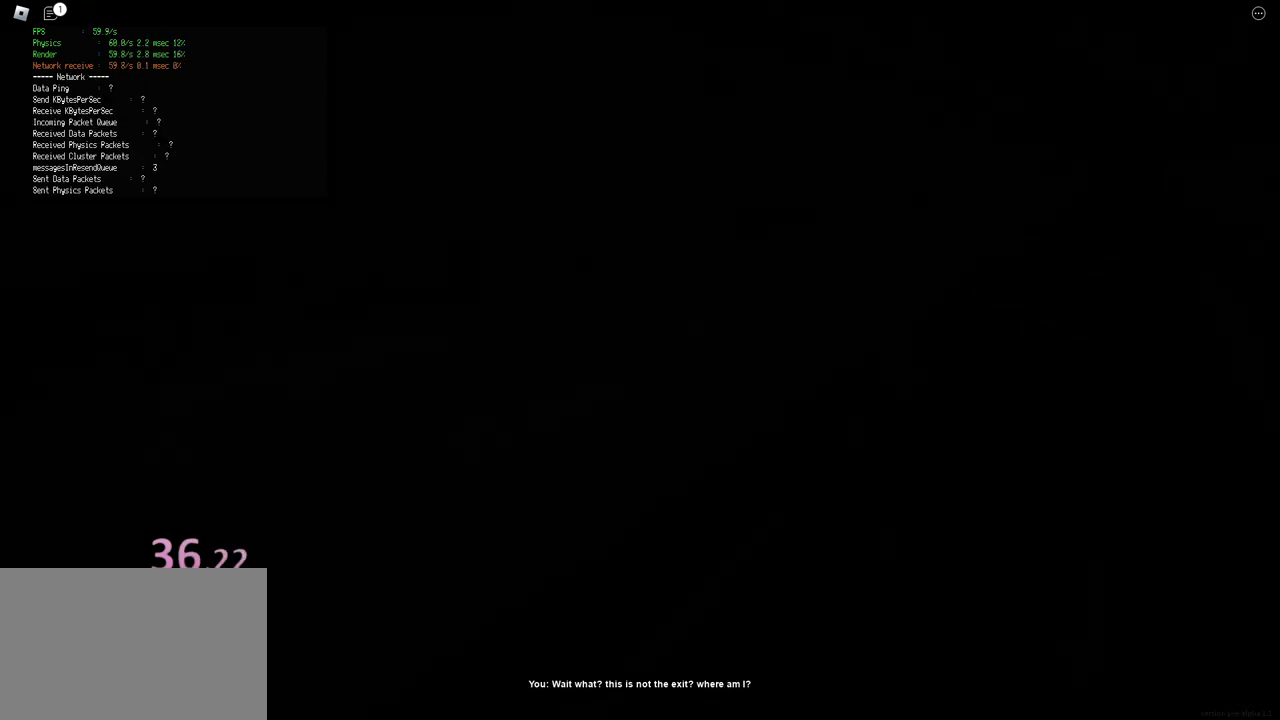
{"keys": ["d", "shift", "w"], "events": [[183, "space", "down"], [217, "ctrl", "down"], [450, "ctrl", "up"], [467, "space", "up"]]}
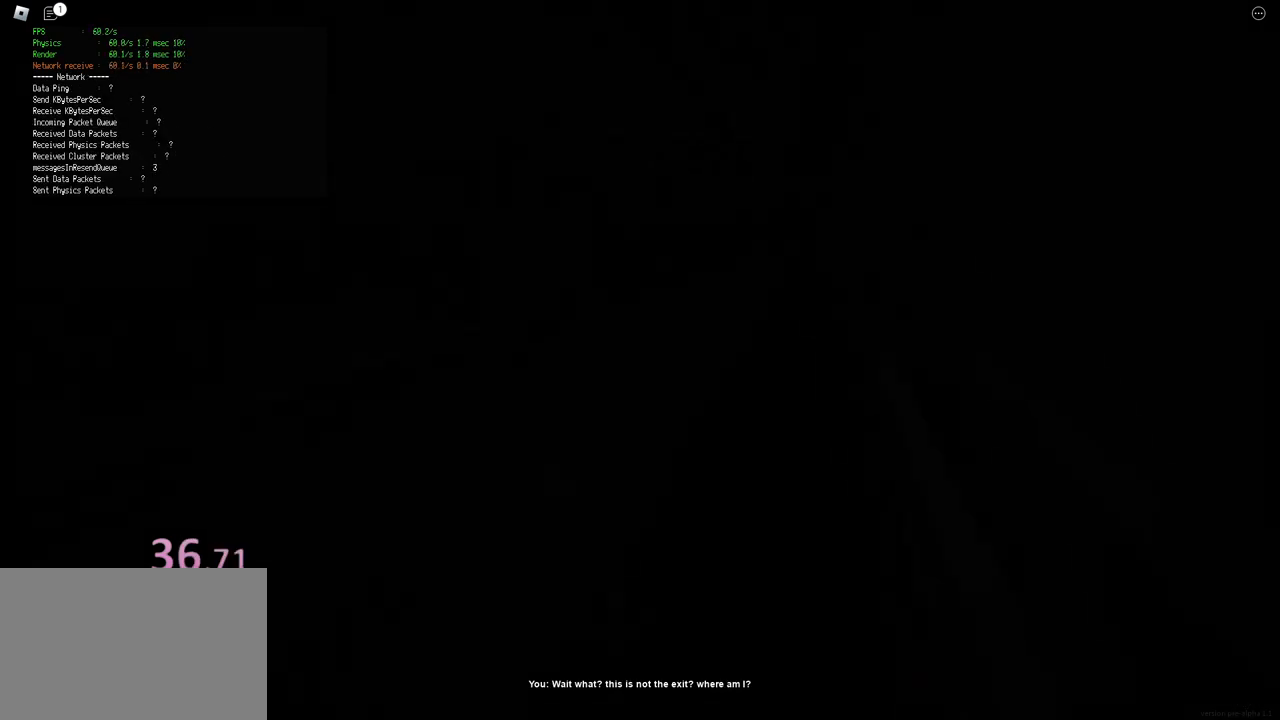
{"keys": ["d", "shift", "space", "w"], "events": [[500, "space", "down"]]}
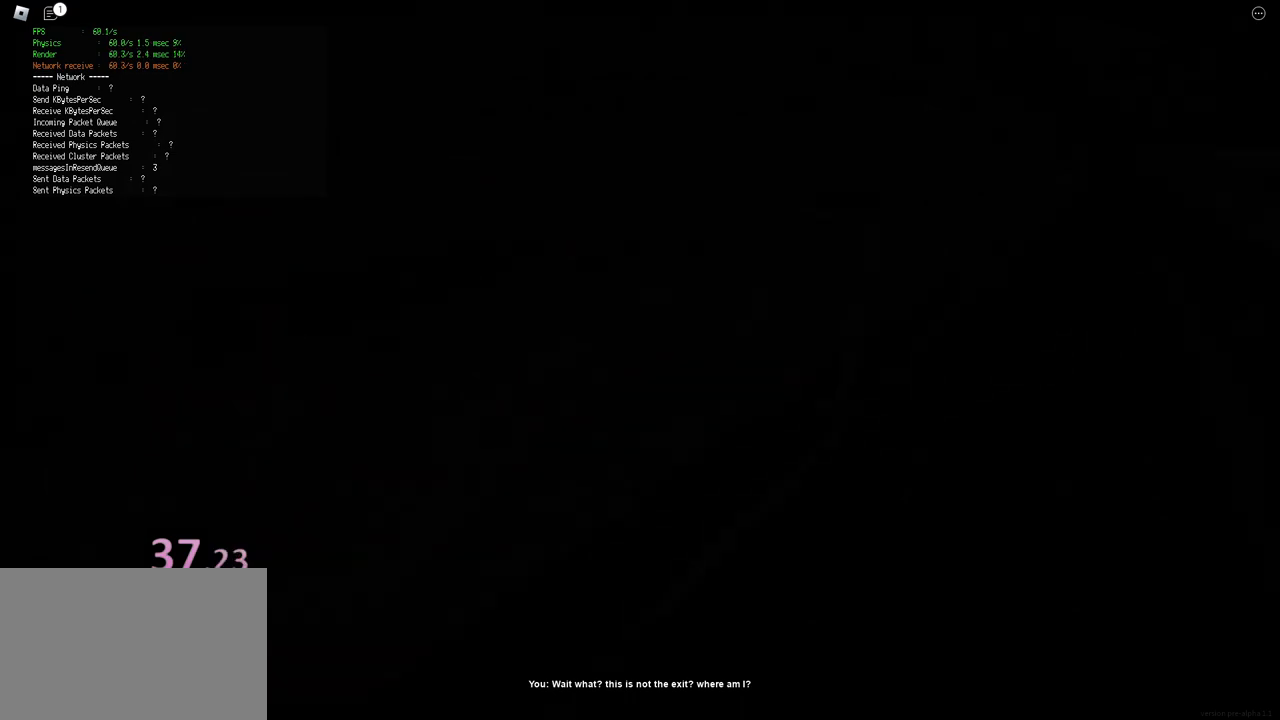
{"keys": ["d", "shift", "w"], "events": [[33, "ctrl", "down"], [250, "ctrl", "up"], [283, "space", "up"]]}
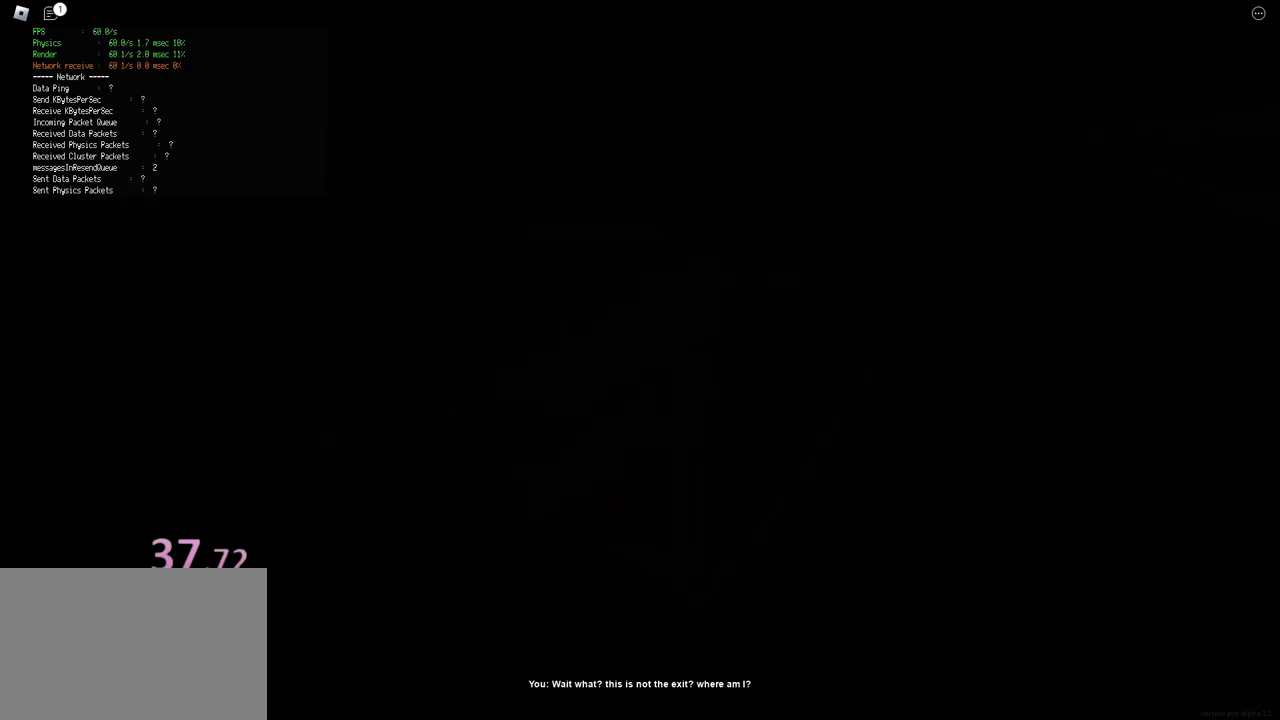
{"keys": ["ctrl", "d", "shift", "space", "w"], "events": [[317, "space", "down"], [367, "ctrl", "down"]]}
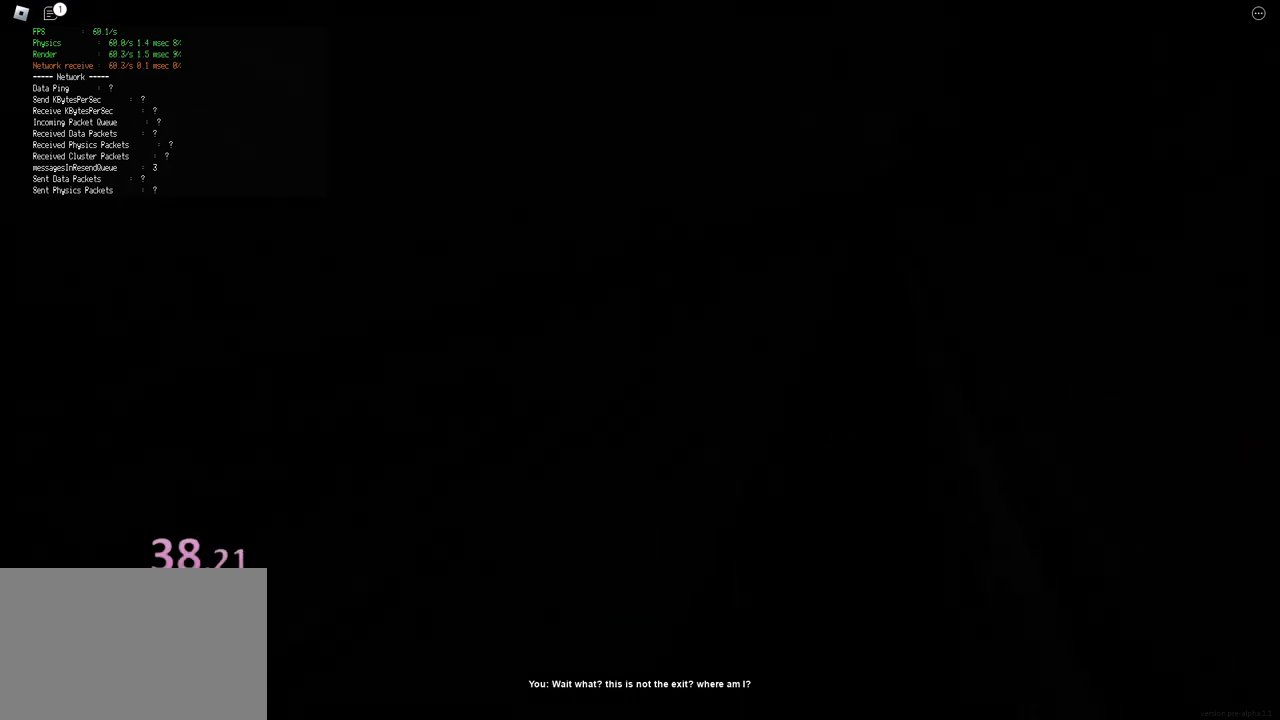
{"keys": ["d", "shift", "w"], "events": [[83, "space", "up"], [100, "ctrl", "up"]]}
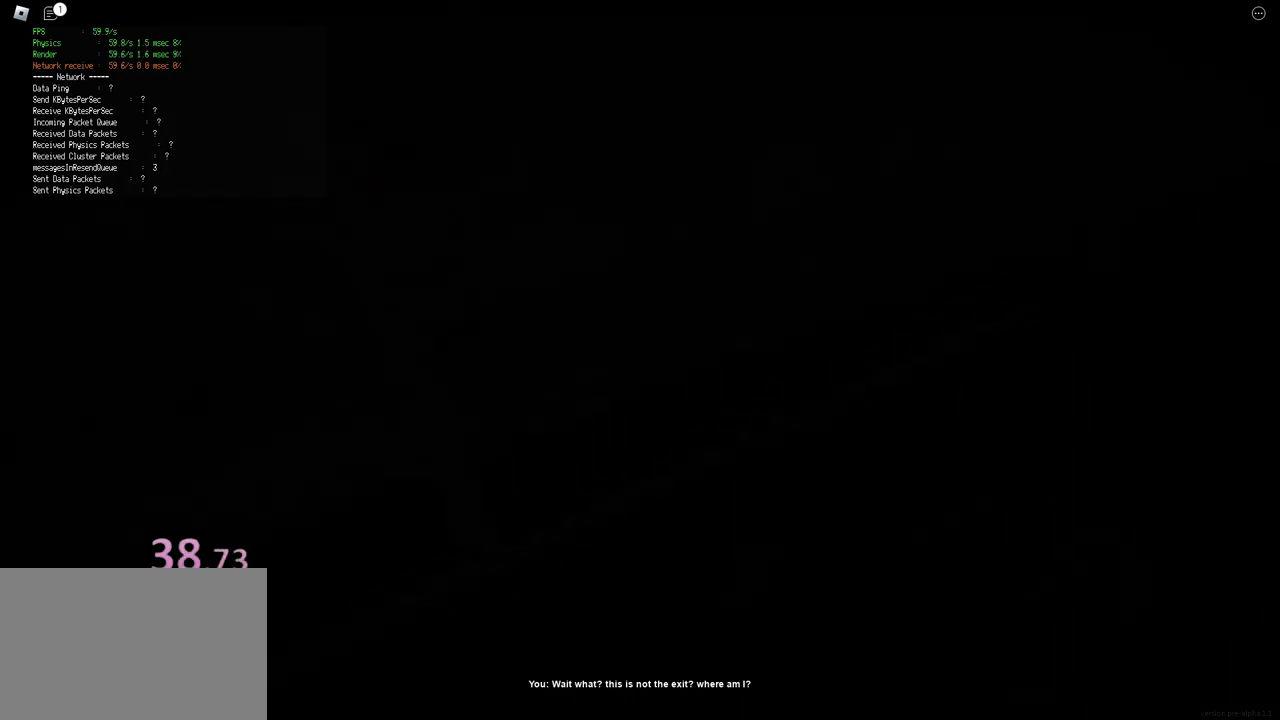
{"keys": ["d", "shift", "w"], "events": [[150, "space", "down"], [183, "ctrl", "down"], [417, "ctrl", "up"], [433, "space", "up"]]}
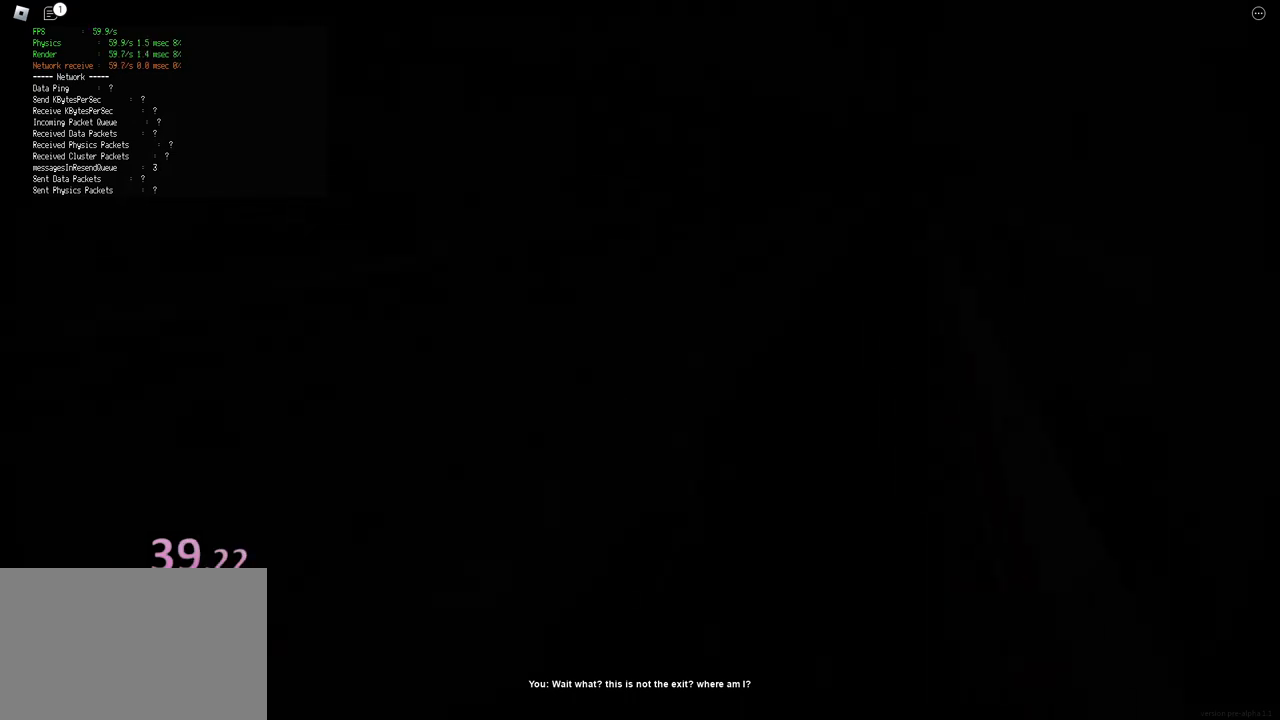
{"keys": ["d", "shift", "space", "w"], "events": [[483, "space", "down"]]}
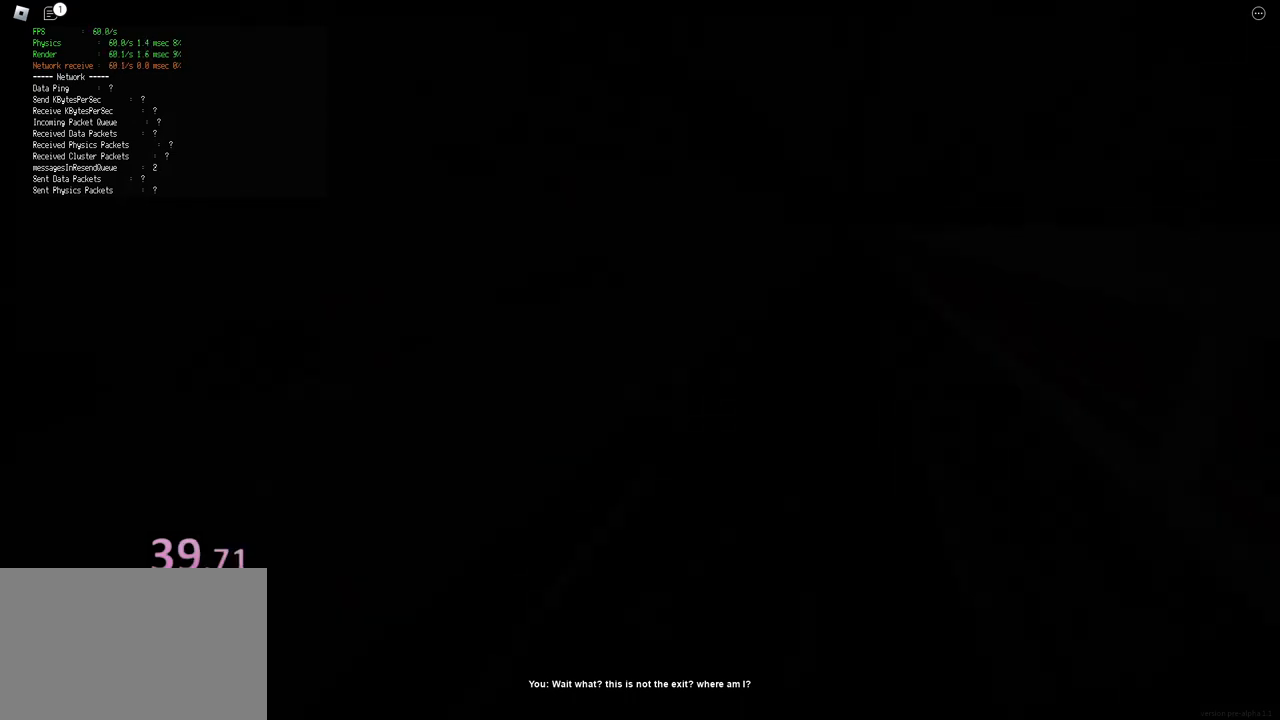
{"keys": ["d", "shift", "w"], "events": [[17, "ctrl", "down"], [250, "ctrl", "up"], [250, "space", "up"]]}
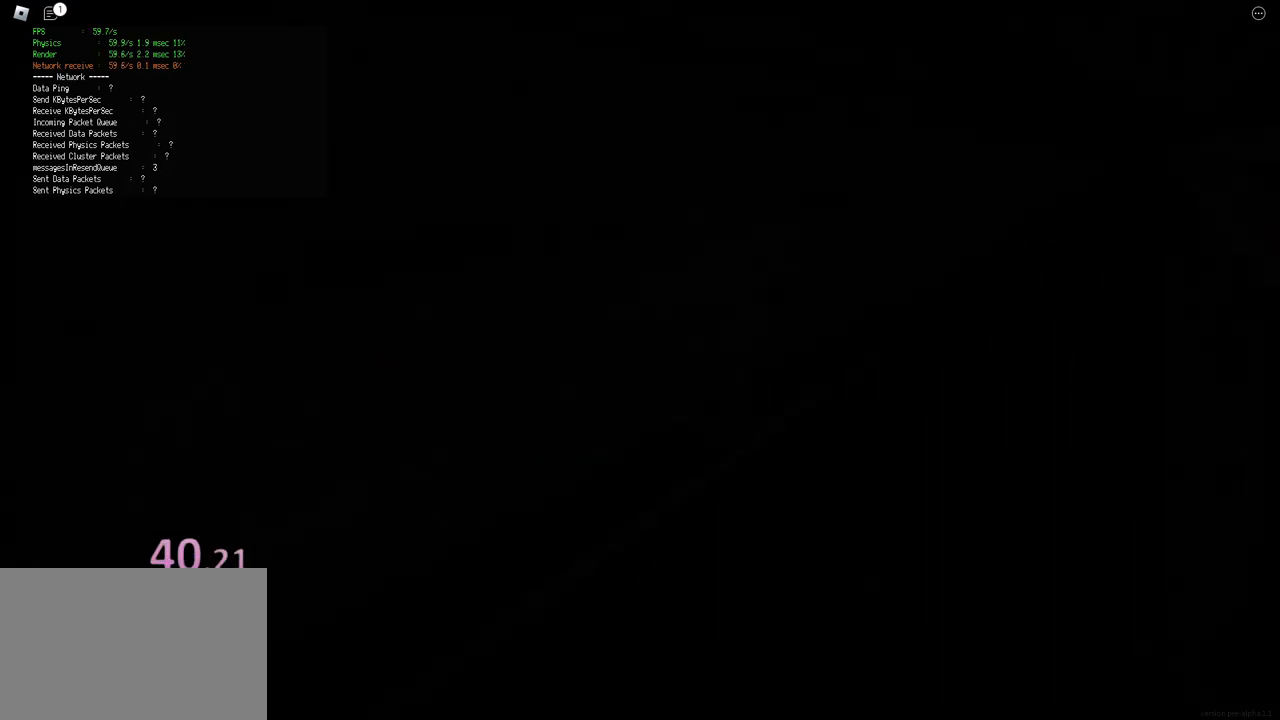
{"keys": ["ctrl", "d", "shift", "space", "w"], "events": [[317, "space", "down"], [367, "ctrl", "down"]]}
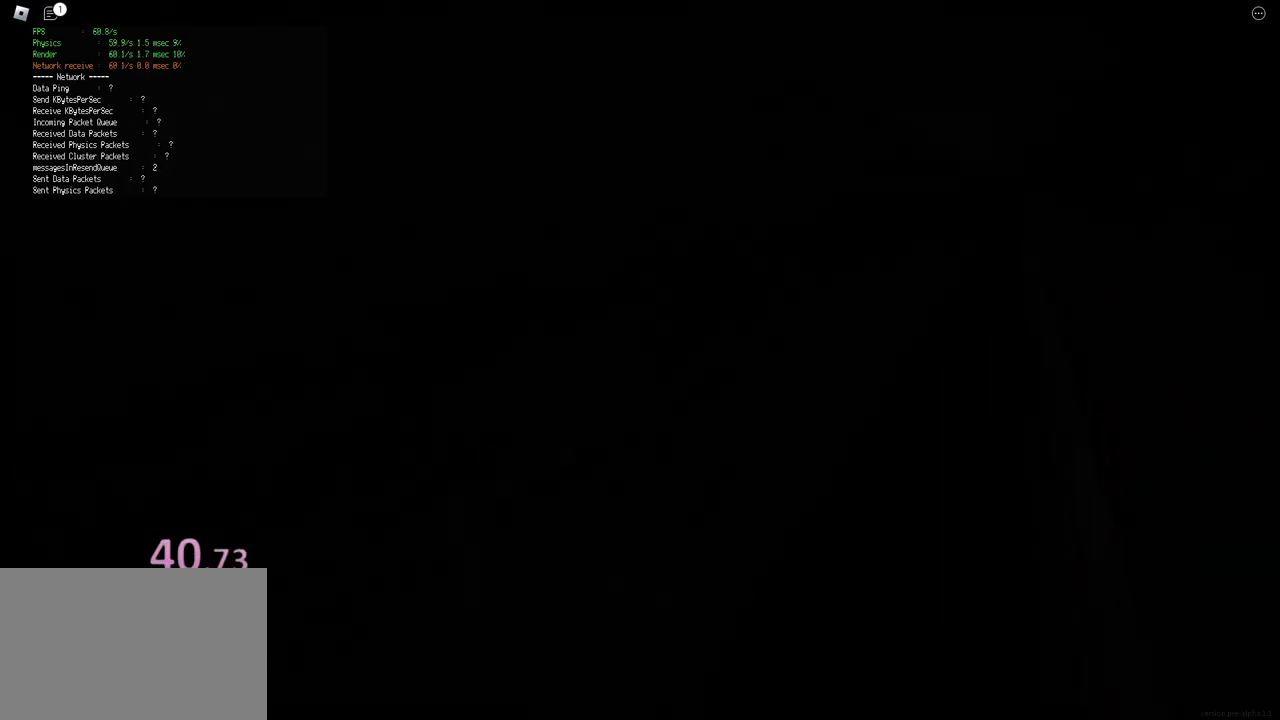
{"keys": ["d", "shift", "w"], "events": [[100, "ctrl", "up"], [133, "space", "up"]]}
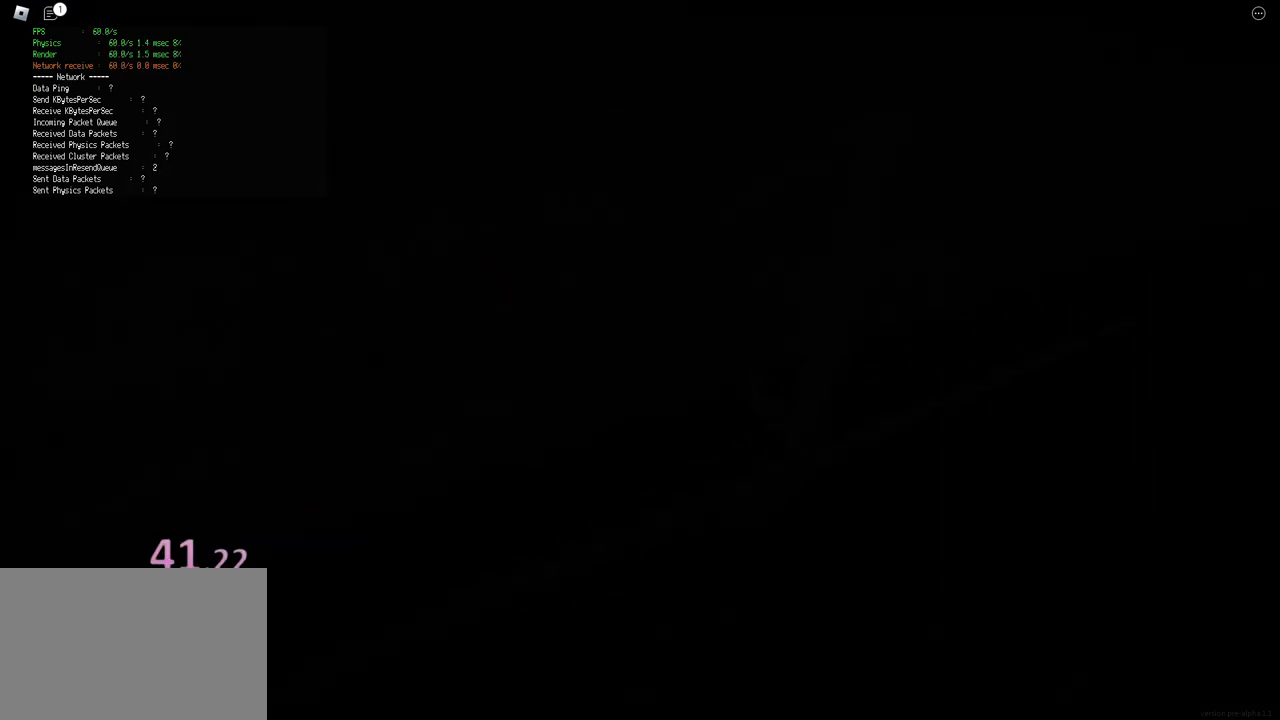
{"keys": ["d", "shift", "w"], "events": [[100, "space", "down"], [133, "ctrl", "down"], [400, "ctrl", "up"], [400, "space", "up"]]}
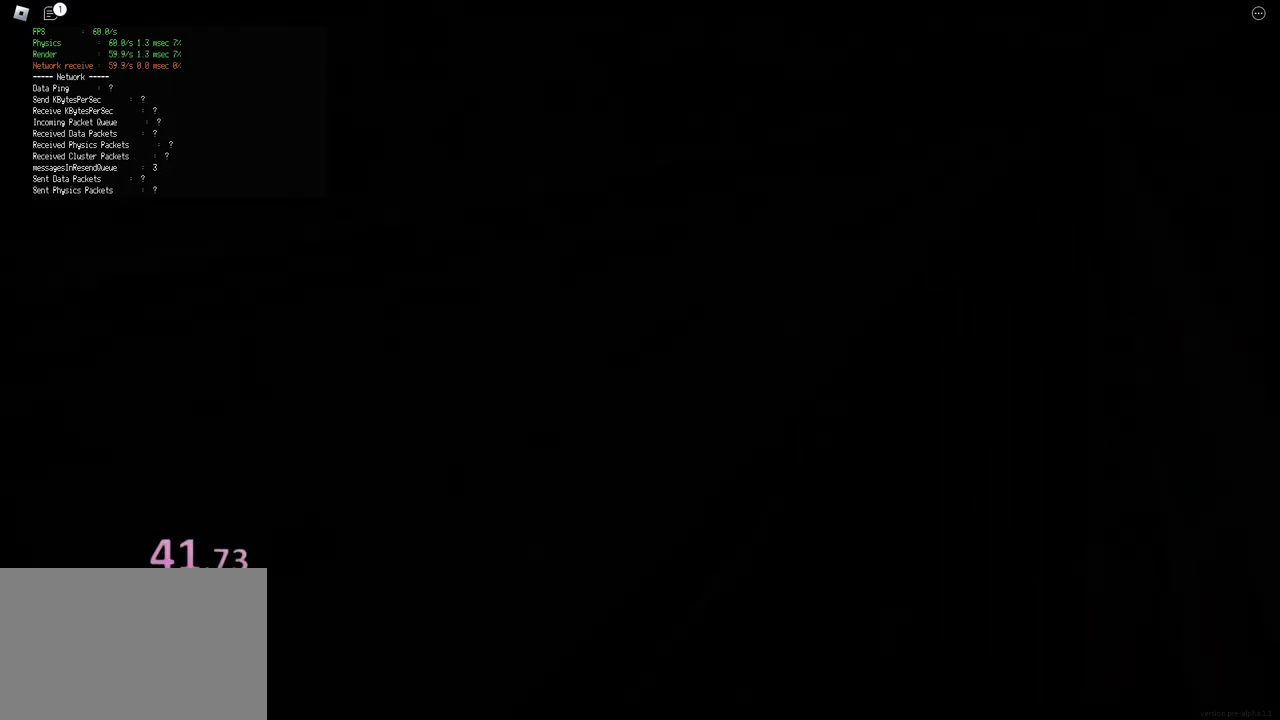
{"keys": ["ctrl", "d", "shift", "space", "w"], "events": [[400, "space", "down"], [433, "ctrl", "down"]]}
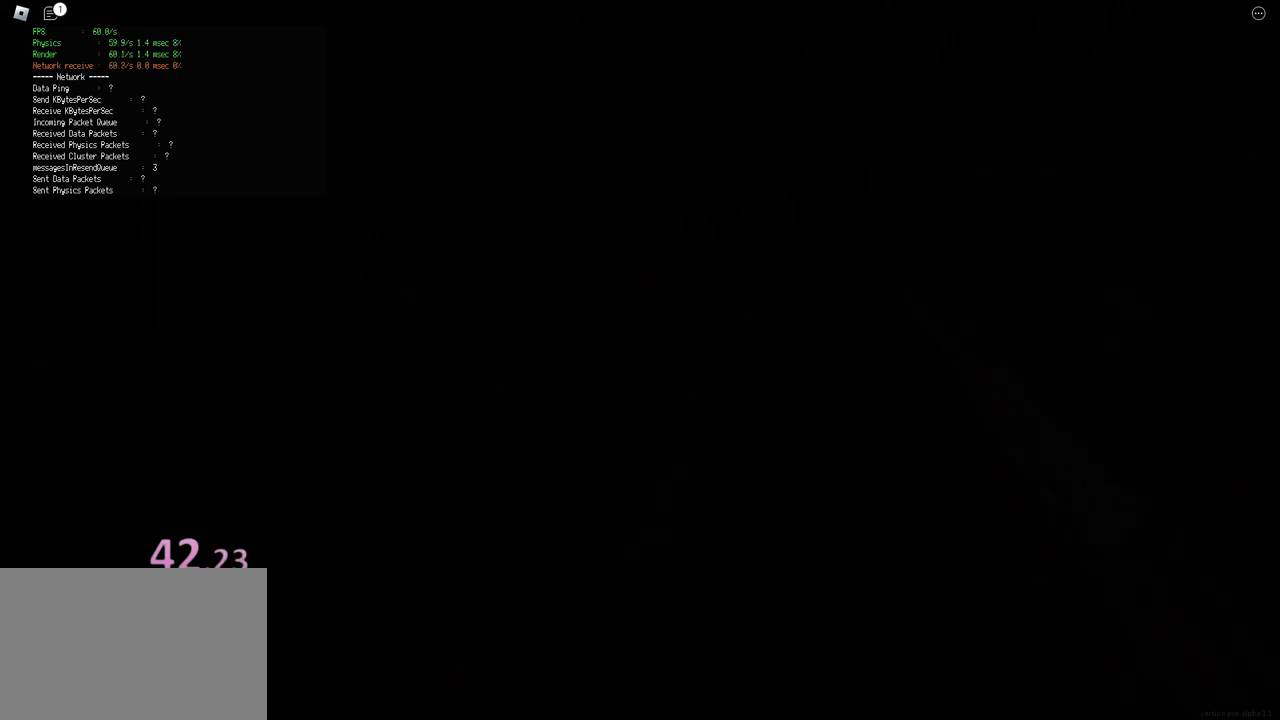
{"keys": ["d", "shift", "w"], "events": [[200, "ctrl", "up"], [200, "space", "up"]]}
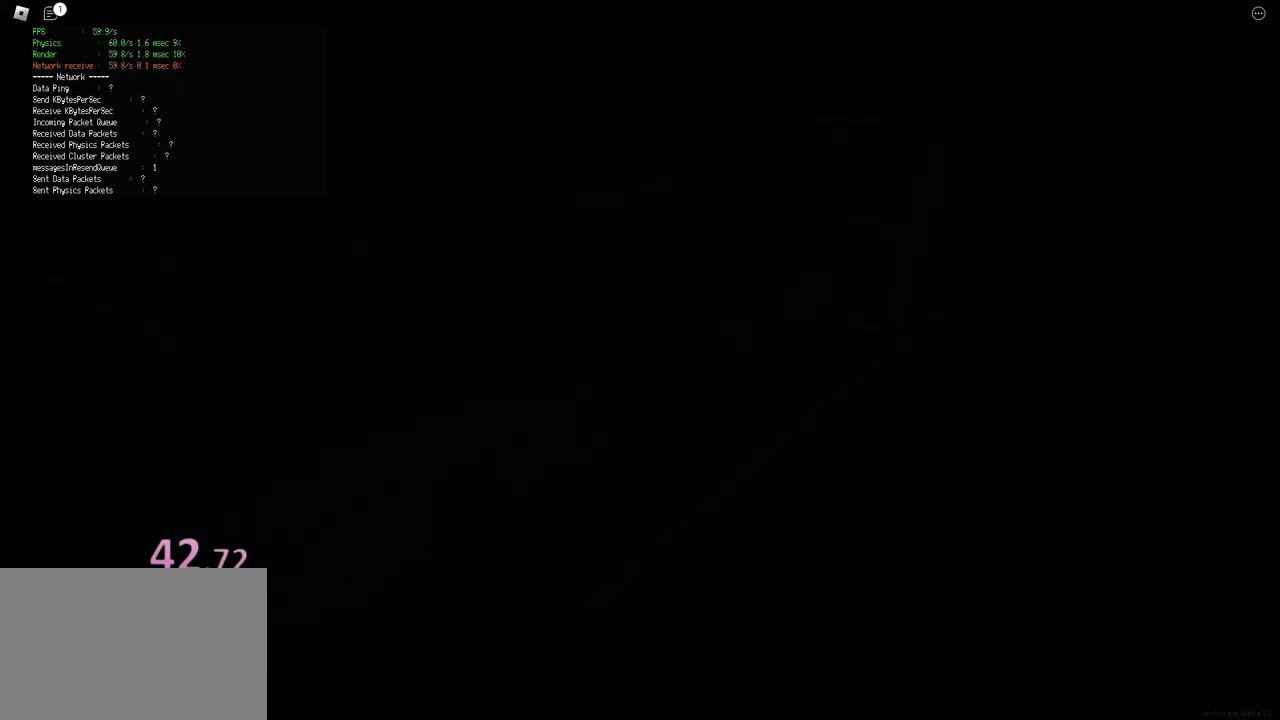
{"keys": ["d", "shift", "w"], "events": [[183, "space", "down"], [217, "ctrl", "down"], [467, "space", "up"], [483, "ctrl", "up"]]}
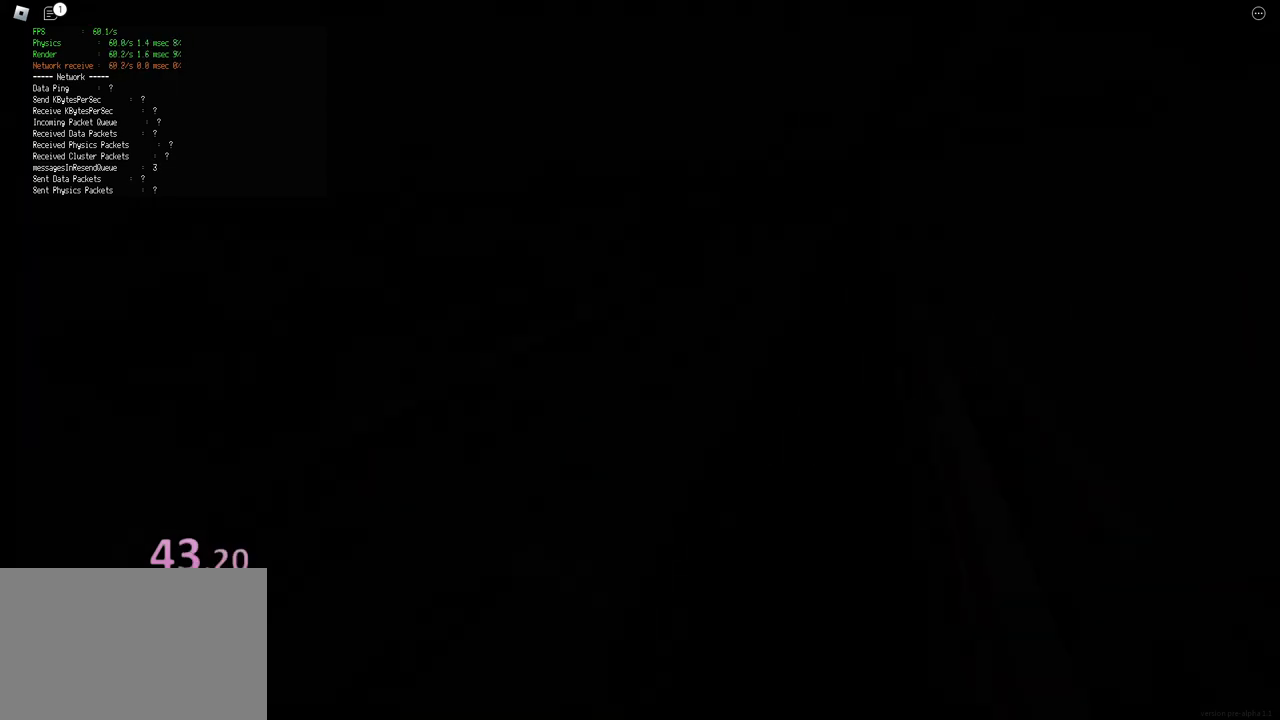
{"keys": ["d", "shift", "space", "w"], "events": [[483, "space", "down"]]}
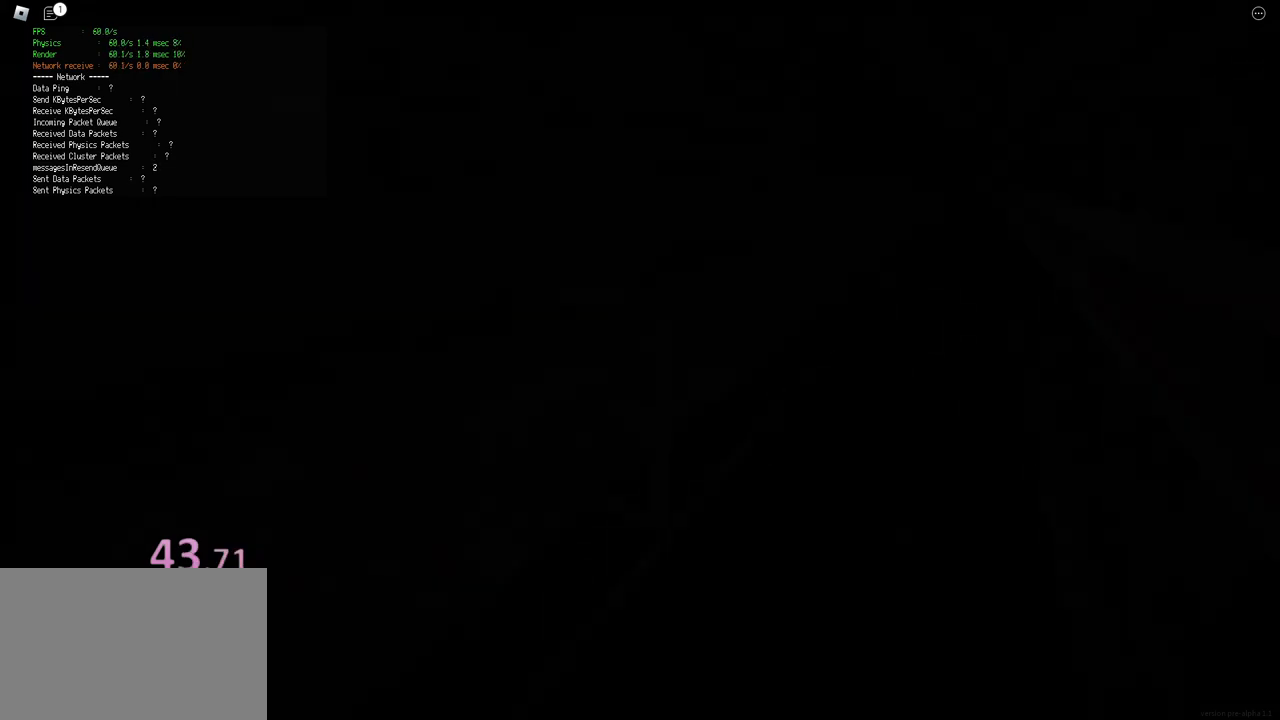
{"keys": ["d", "shift", "w"], "events": [[17, "ctrl", "down"], [250, "ctrl", "up"], [250, "space", "up"]]}
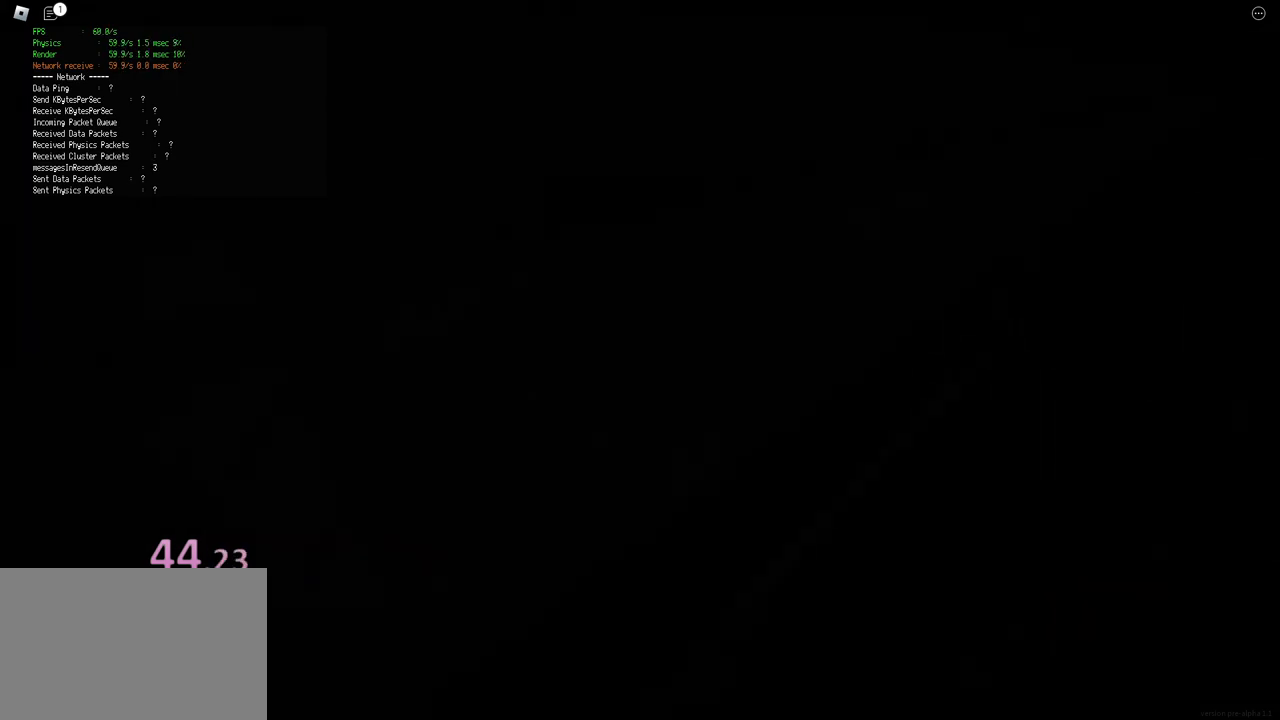
{"keys": ["ctrl", "d", "shift", "space", "w"], "events": [[250, "space", "down"], [283, "ctrl", "down"]]}
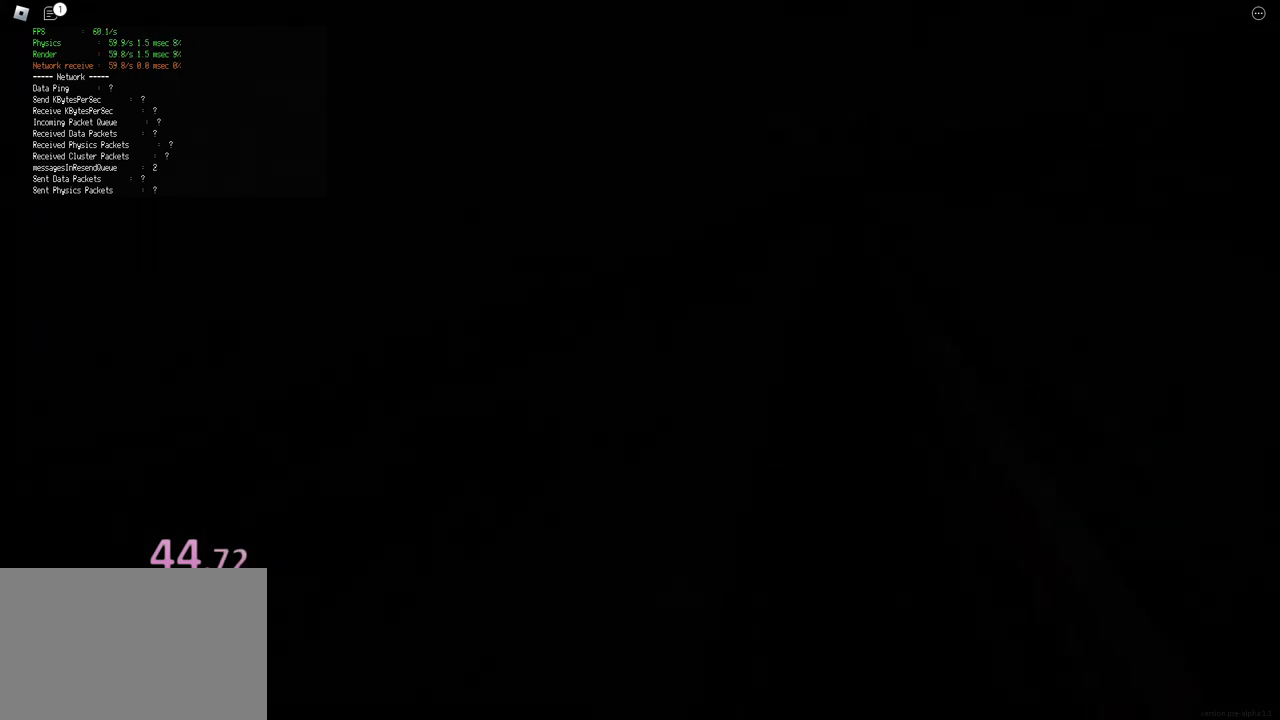
{"keys": ["d", "shift", "w"], "events": [[50, "ctrl", "up"], [50, "space", "up"]]}
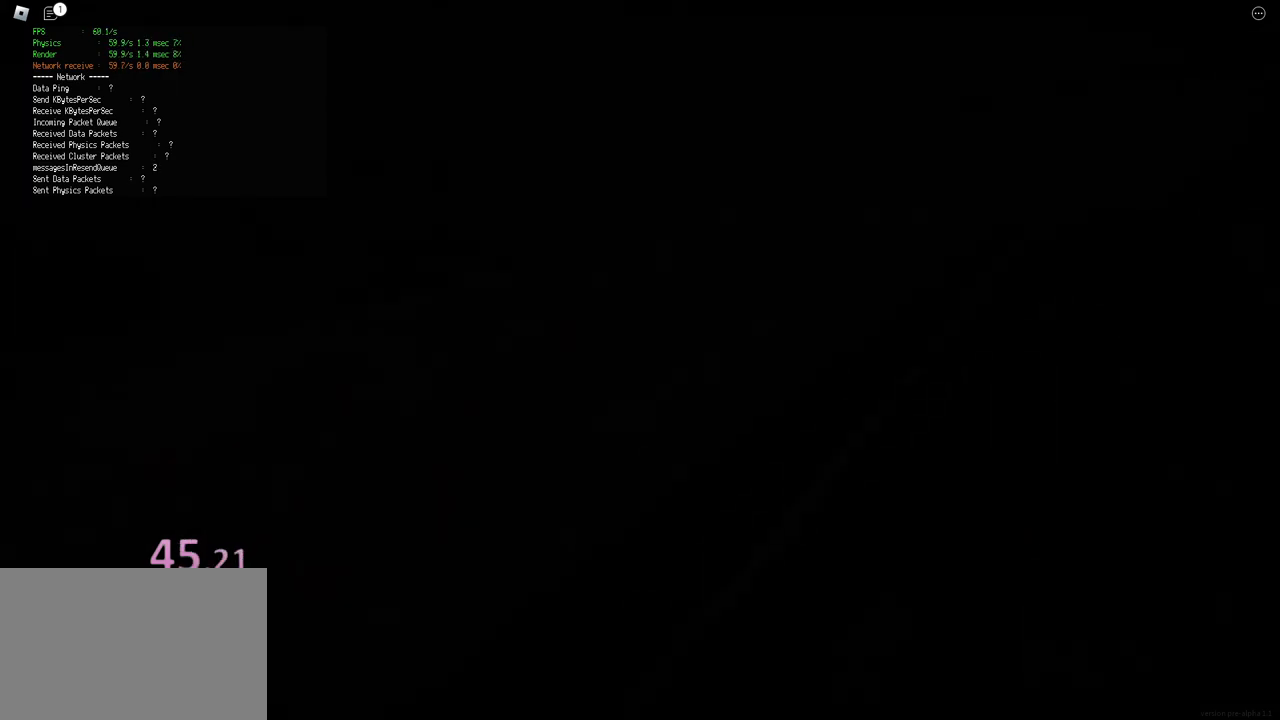
{"keys": ["d", "shift", "w"], "events": [[33, "space", "down"], [50, "ctrl", "down"], [317, "ctrl", "up"], [333, "space", "up"]]}
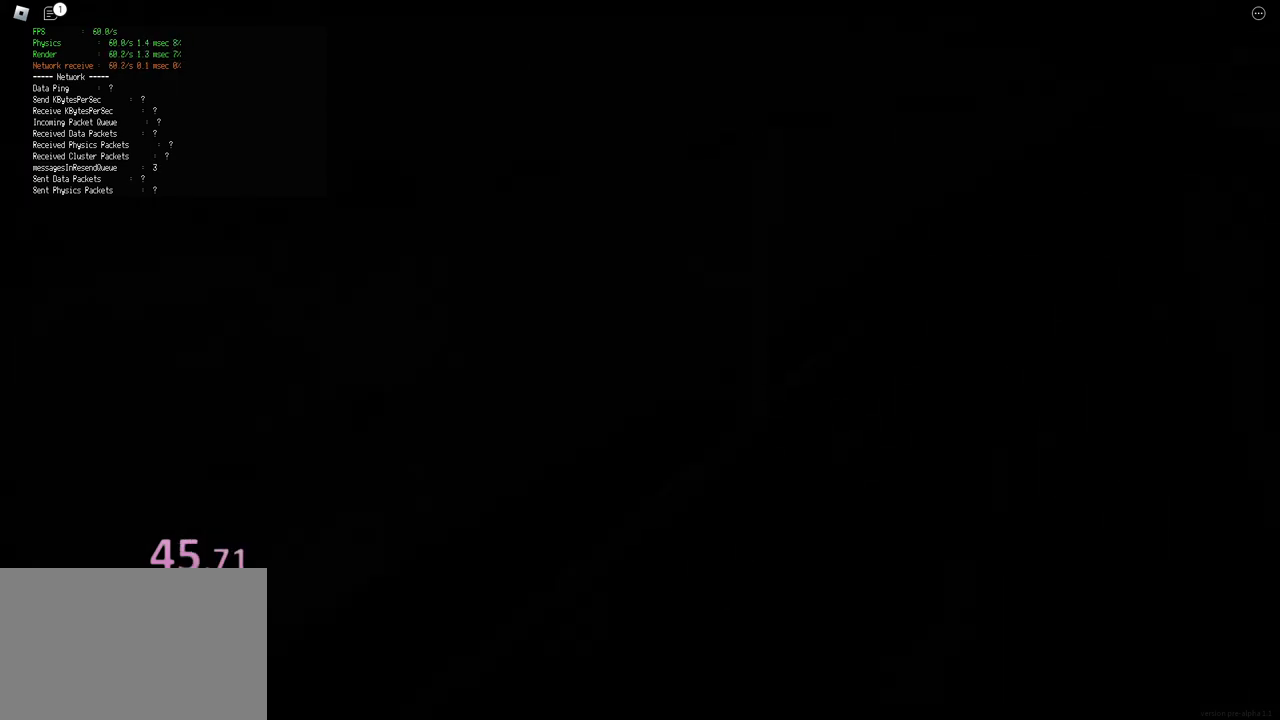
{"keys": ["ctrl", "d", "shift", "space", "w"], "events": [[333, "space", "down"], [367, "ctrl", "down"]]}
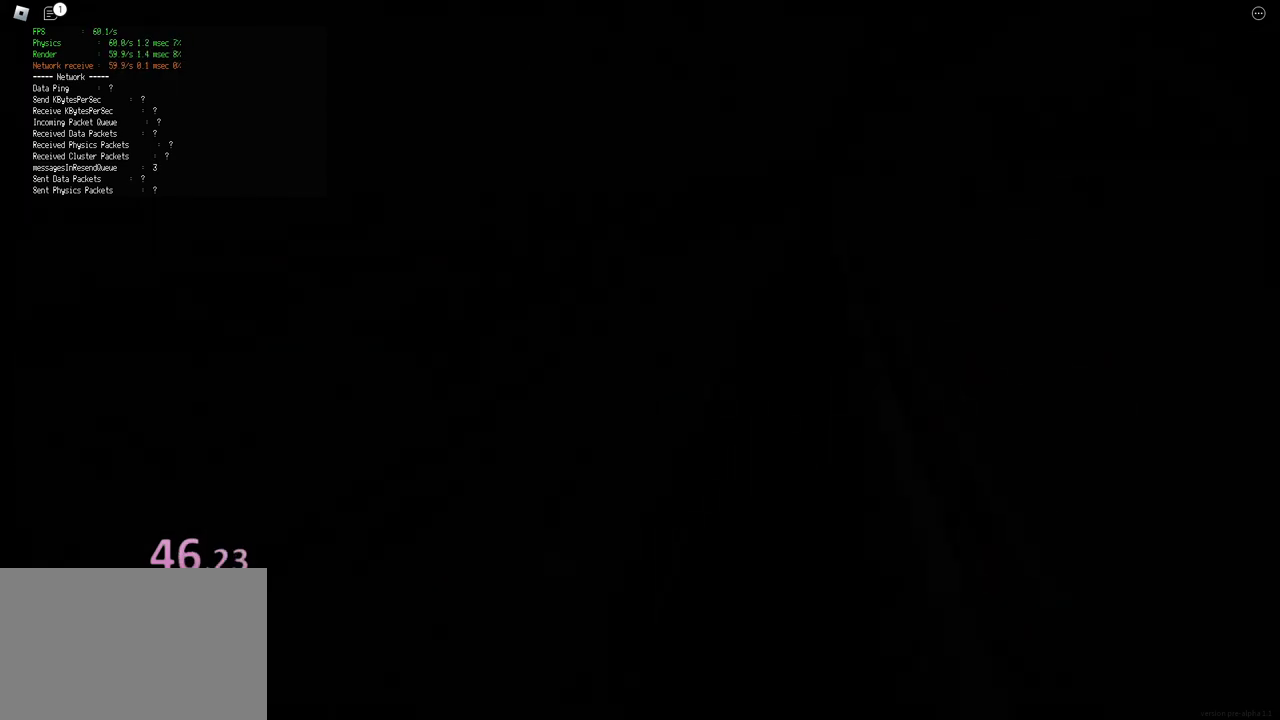
{"keys": ["d", "shift", "w"], "events": [[133, "ctrl", "up"], [133, "space", "up"]]}
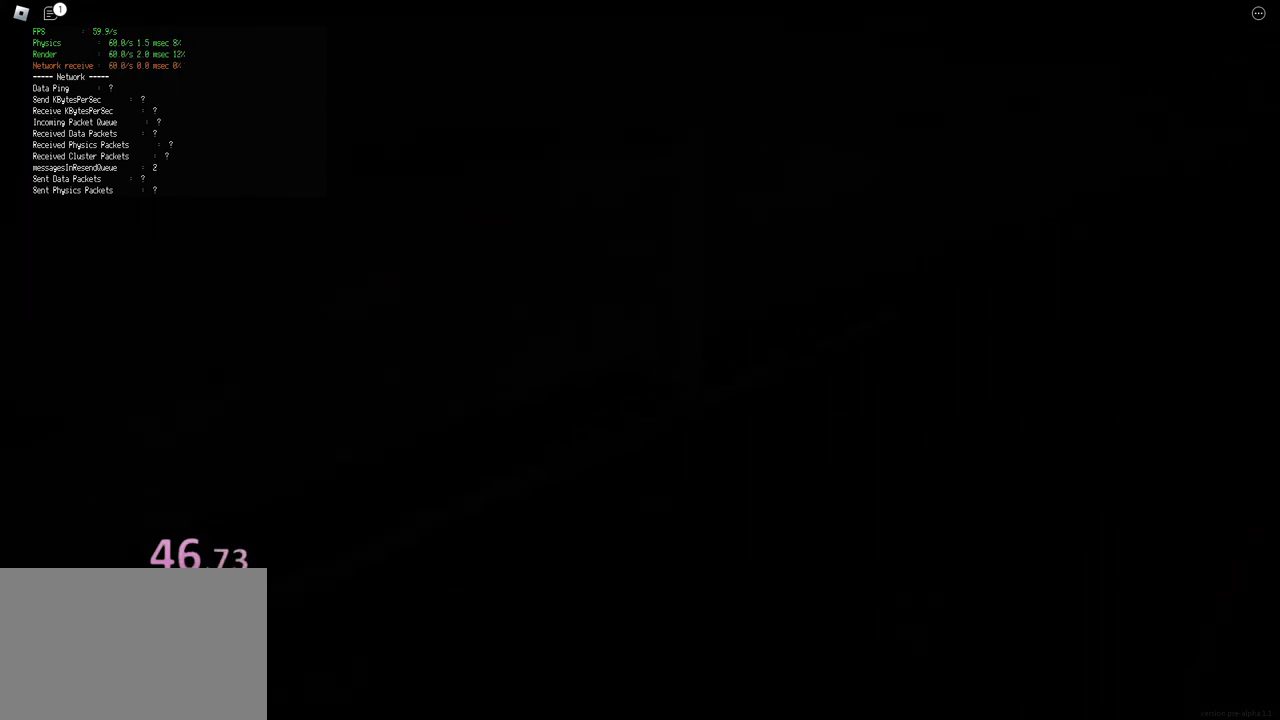
{"keys": ["d", "shift", "w"], "events": [[117, "space", "down"], [150, "ctrl", "down"], [383, "space", "up"], [400, "ctrl", "up"]]}
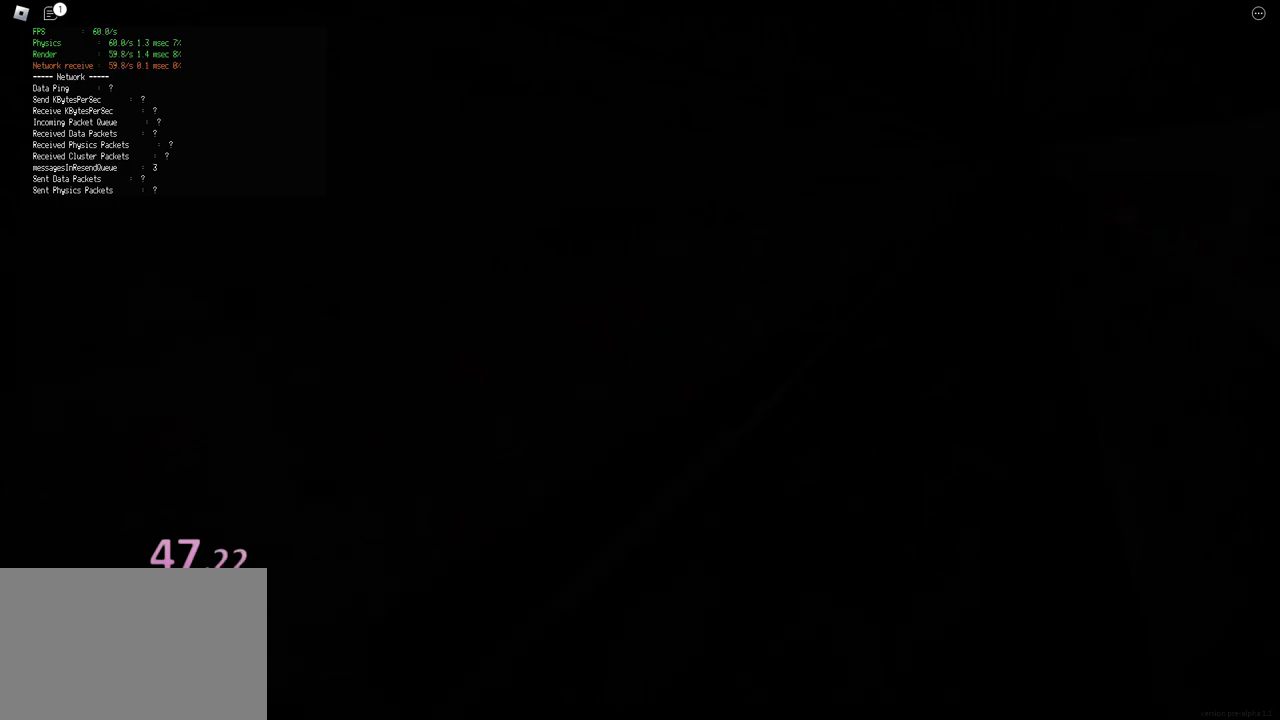
{"keys": ["ctrl", "d", "shift", "space", "w"], "events": [[400, "space", "down"], [433, "ctrl", "down"]]}
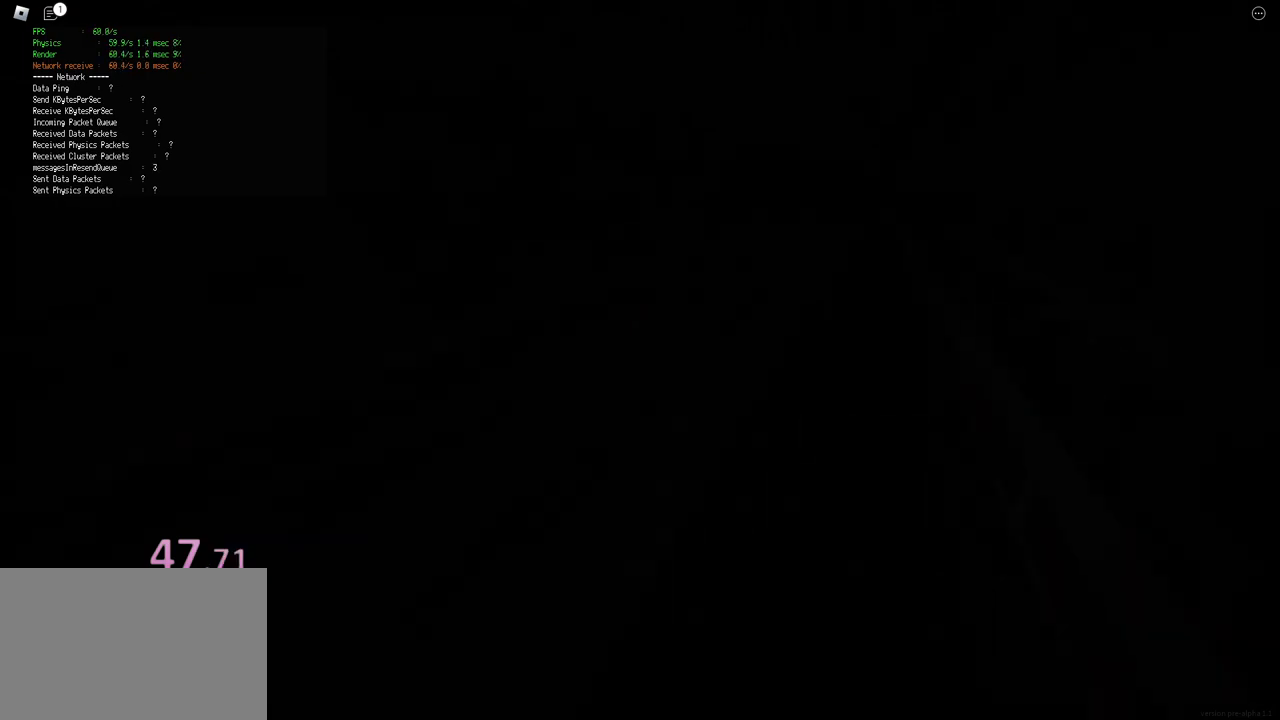
{"keys": ["d", "shift", "w"], "events": [[167, "ctrl", "up"], [183, "space", "up"]]}
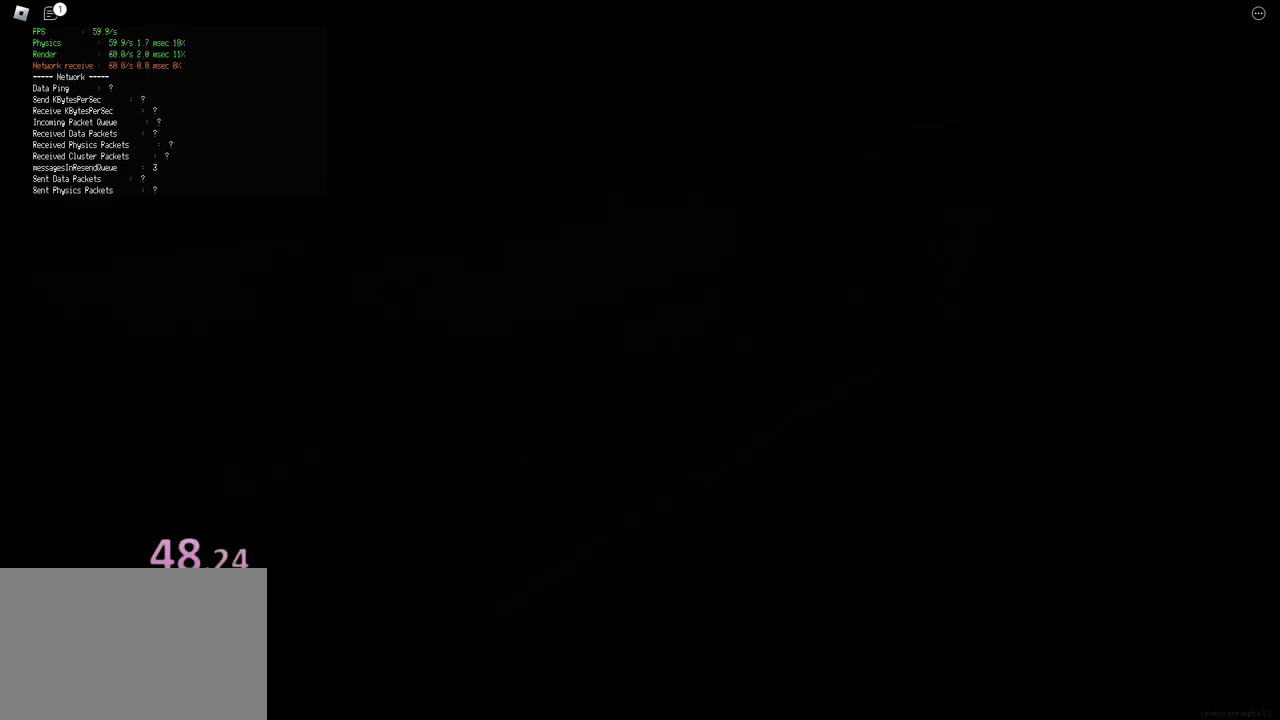
{"keys": ["ctrl", "d", "shift", "space", "w"], "events": [[250, "space", "down"], [267, "ctrl", "down"]]}
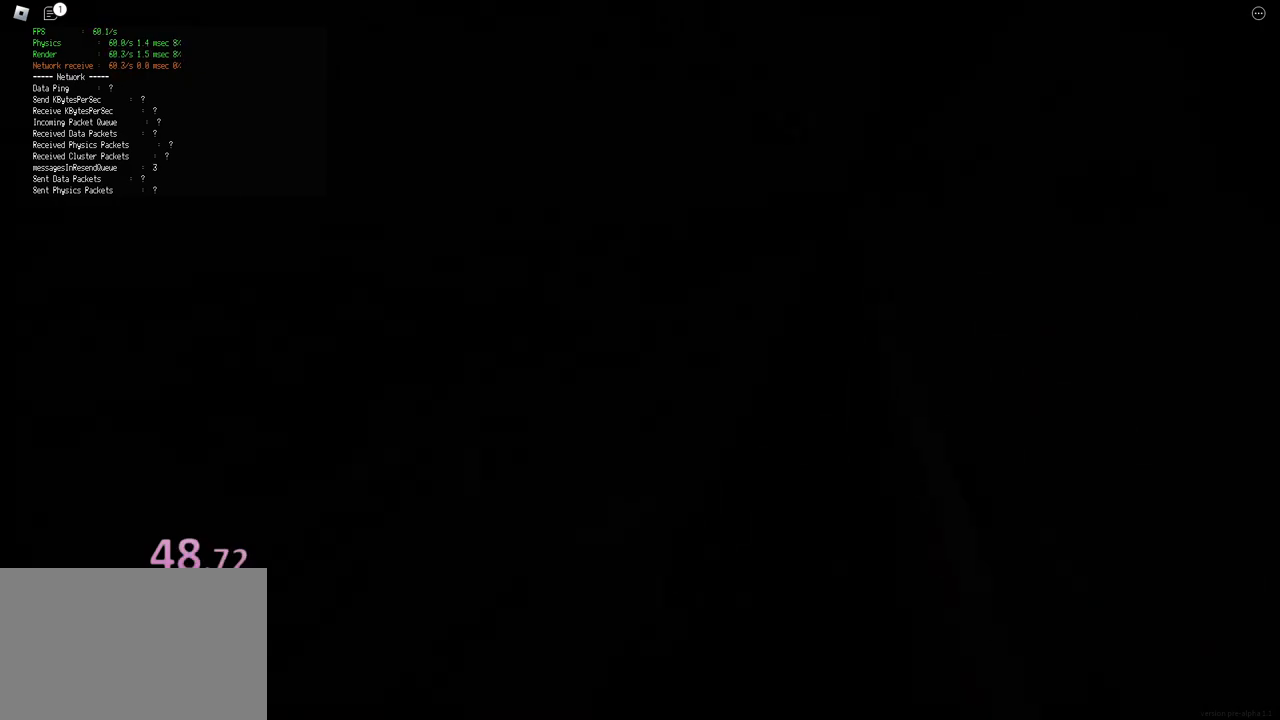
{"keys": ["d", "shift", "w"], "events": [[17, "ctrl", "up"], [17, "space", "up"]]}
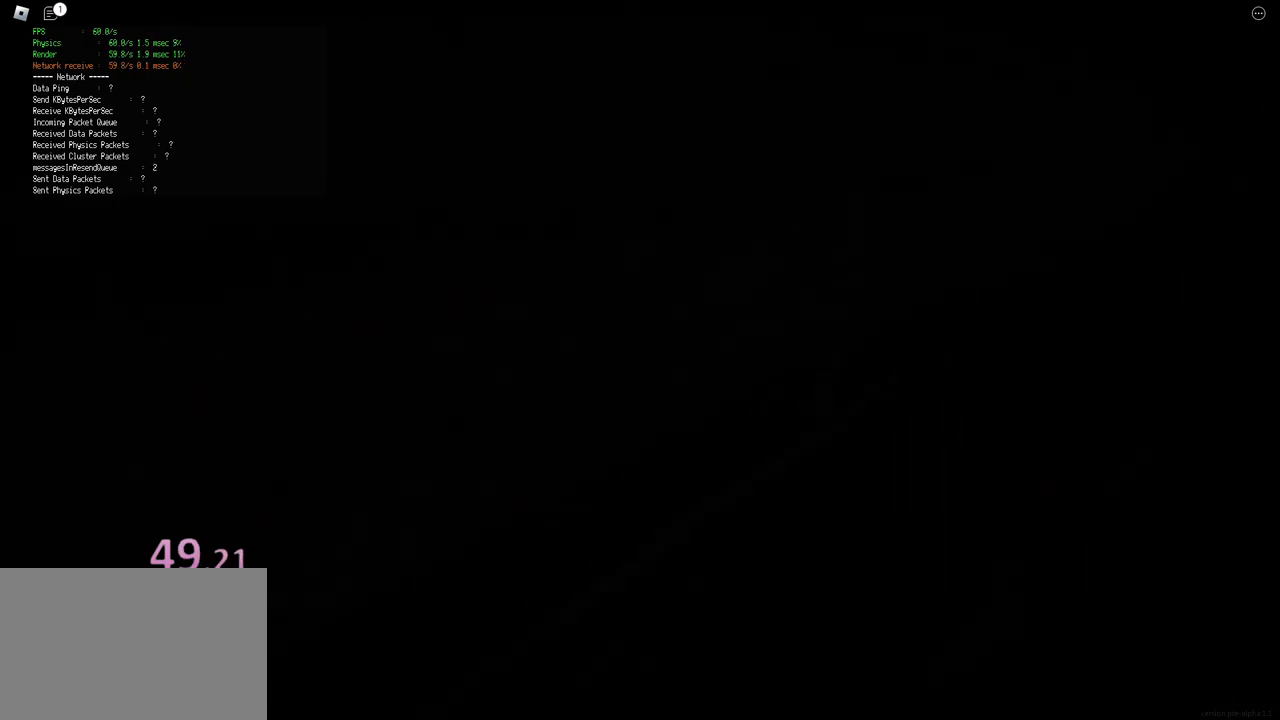
{"keys": ["d", "shift", "w"], "events": [[50, "space", "down"], [83, "ctrl", "down"], [300, "space", "up"], [317, "ctrl", "up"]]}